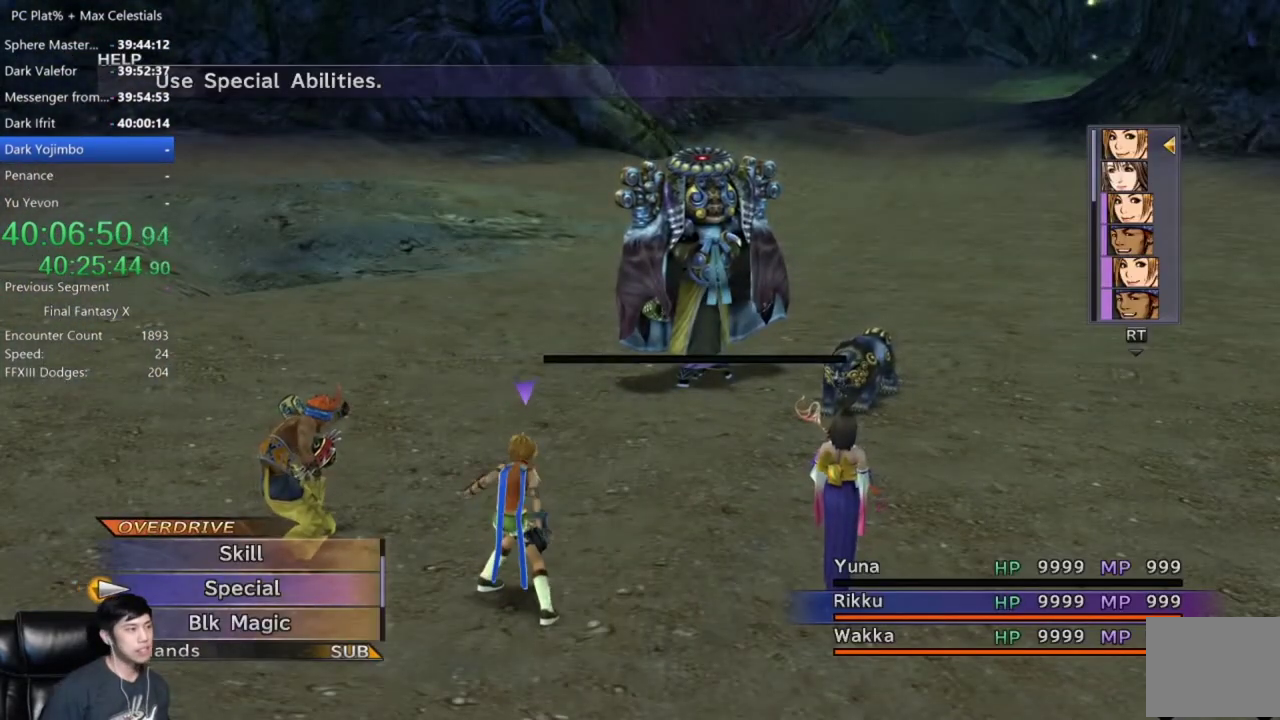
Gameplay with a controller (Xbox layout); each line is a JSON object with the inputs held at the frame after it. "events" lists button and stick changes between this image and that frame as [ms after this image, input, new state], when the widget could be followed in between. Not read: START.
{"buttons": ["DPAD_DOWN"], "left_stick": "center", "right_stick": "center"}
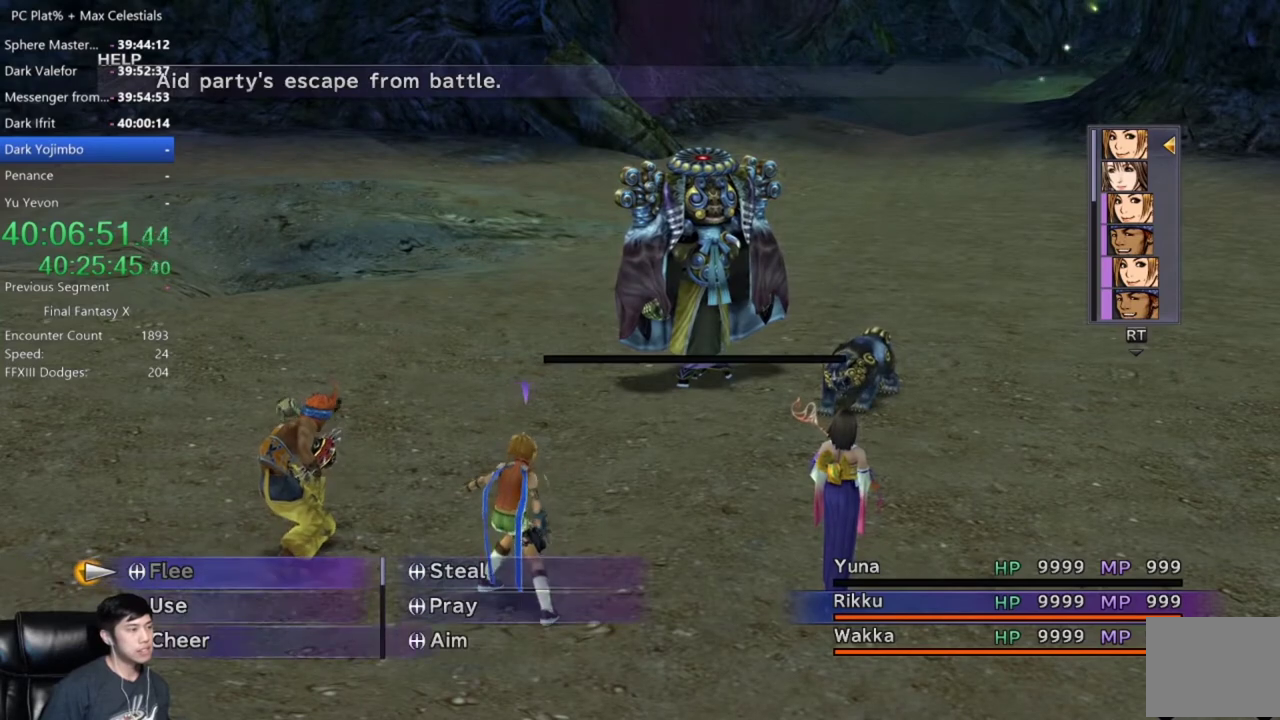
{"buttons": ["DPAD_DOWN"], "left_stick": "center", "right_stick": "center", "events": []}
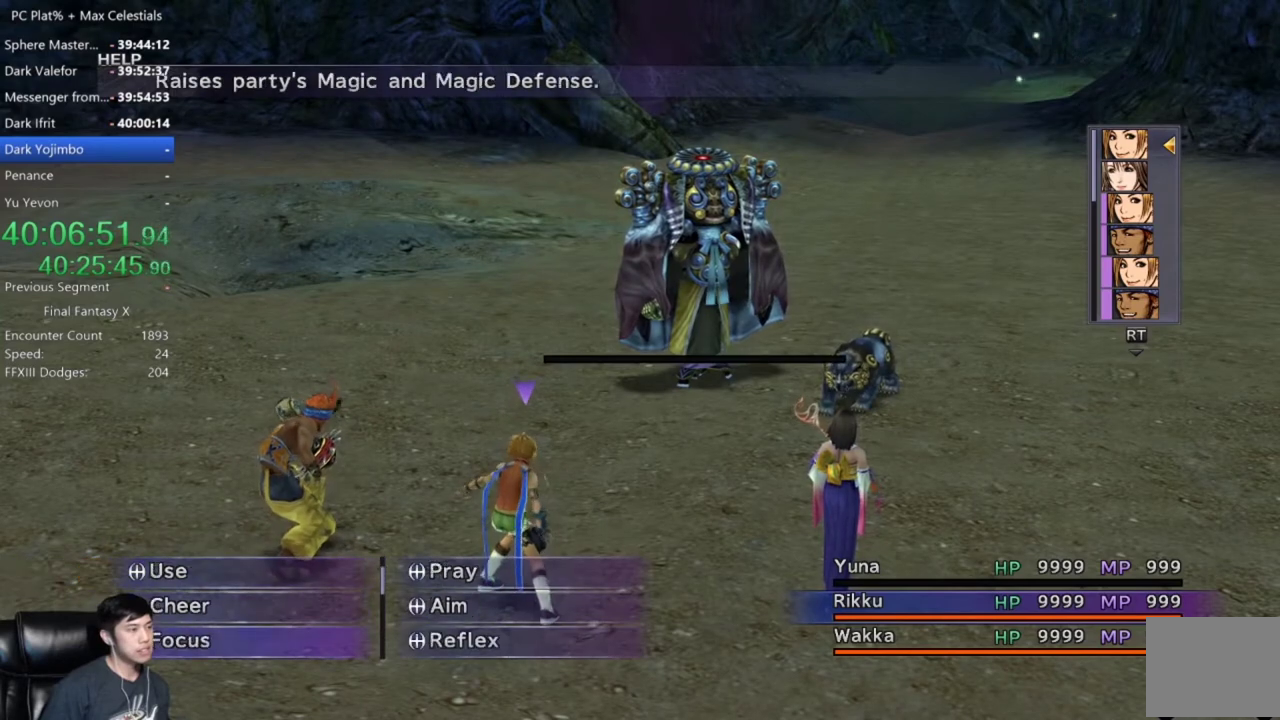
{"buttons": ["DPAD_DOWN"], "left_stick": "center", "right_stick": "center", "events": []}
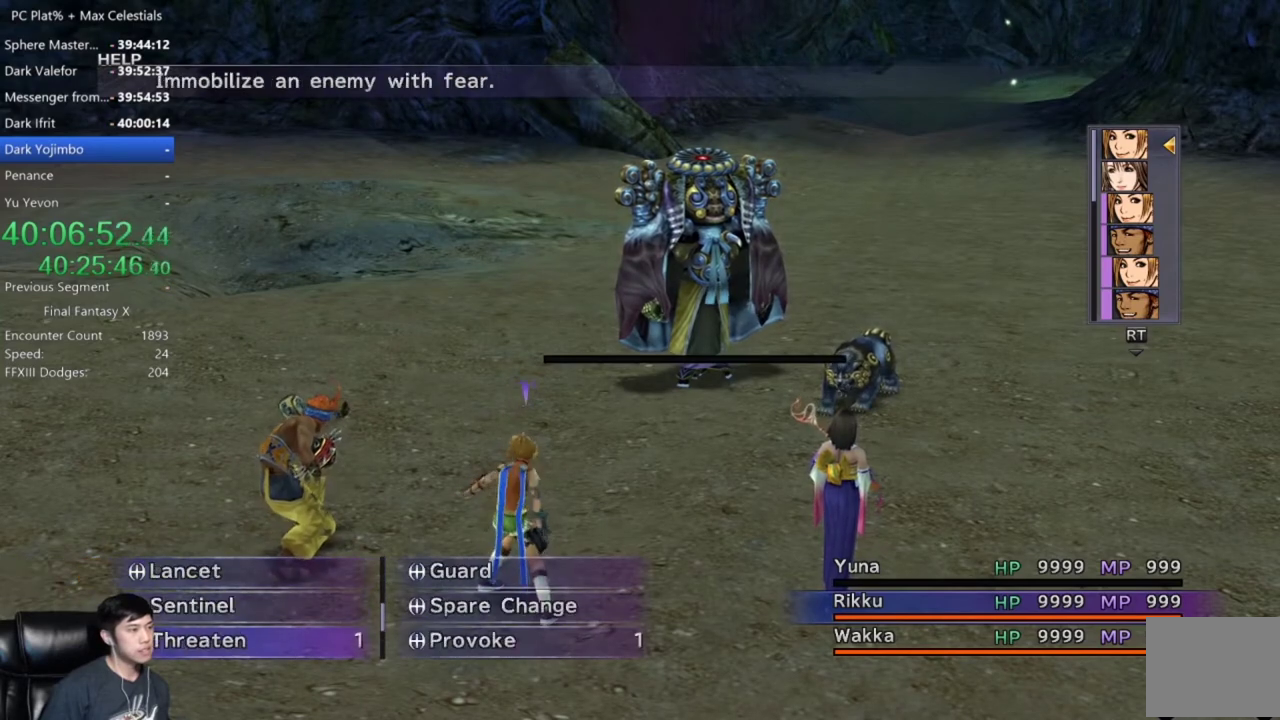
{"buttons": ["DPAD_DOWN"], "left_stick": "center", "right_stick": "center", "events": []}
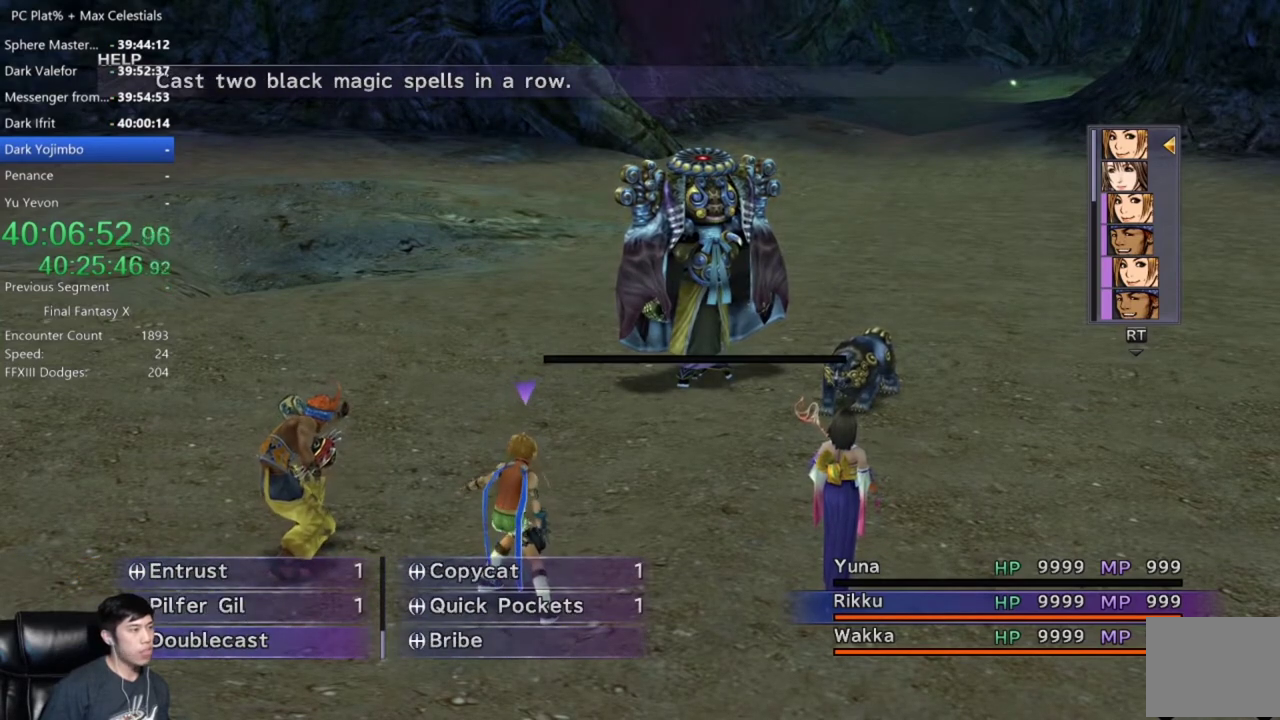
{"buttons": [], "left_stick": "center", "right_stick": "center", "events": [[100, "DPAD_DOWN", "up"], [434, "DPAD_UP", "down"], [500, "DPAD_UP", "up"]]}
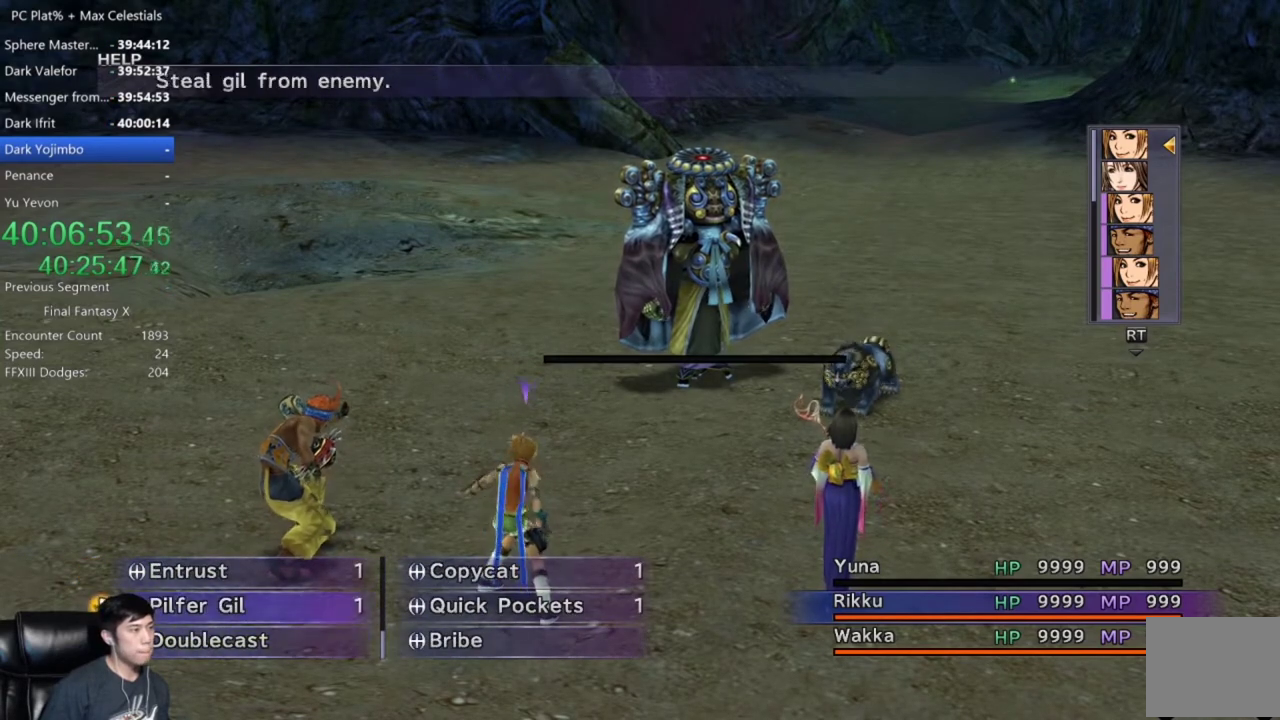
{"buttons": [], "left_stick": "center", "right_stick": "center", "events": [[100, "DPAD_UP", "down"], [234, "A", "down"], [234, "DPAD_UP", "up"], [334, "A", "up"], [367, "DPAD_RIGHT", "down"], [501, "DPAD_RIGHT", "up"]]}
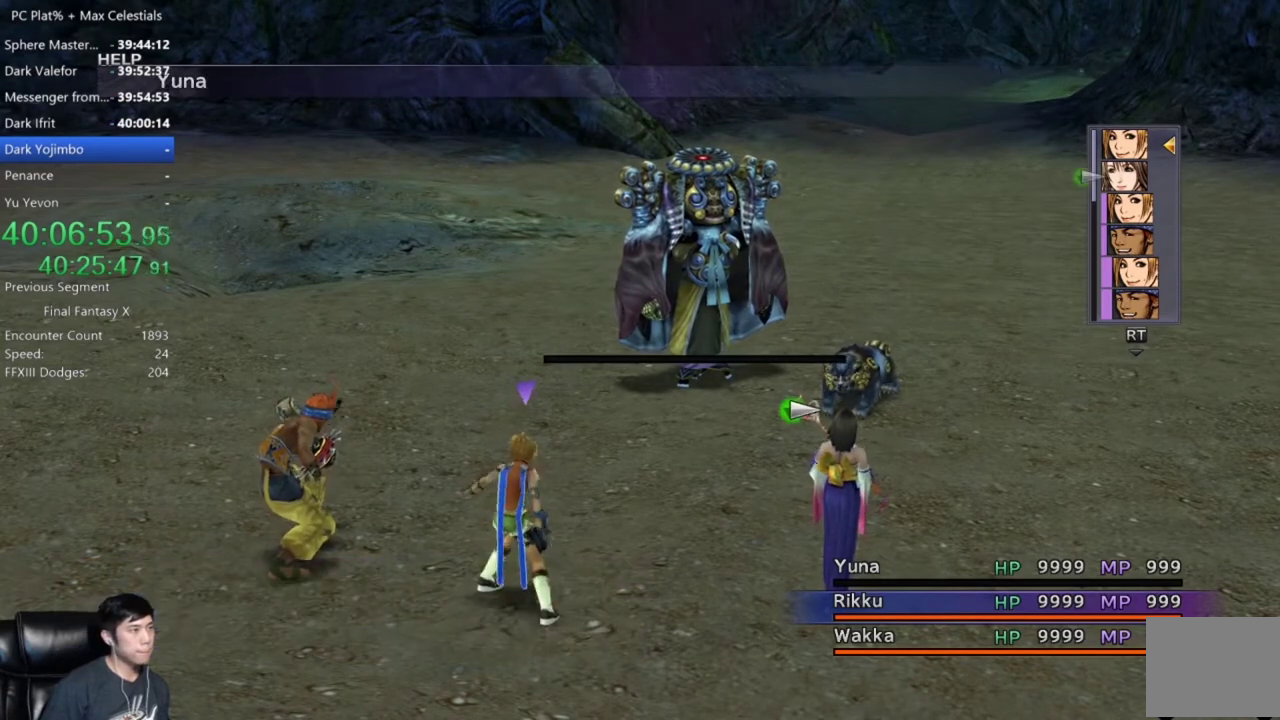
{"buttons": [], "left_stick": "center", "right_stick": "center", "events": []}
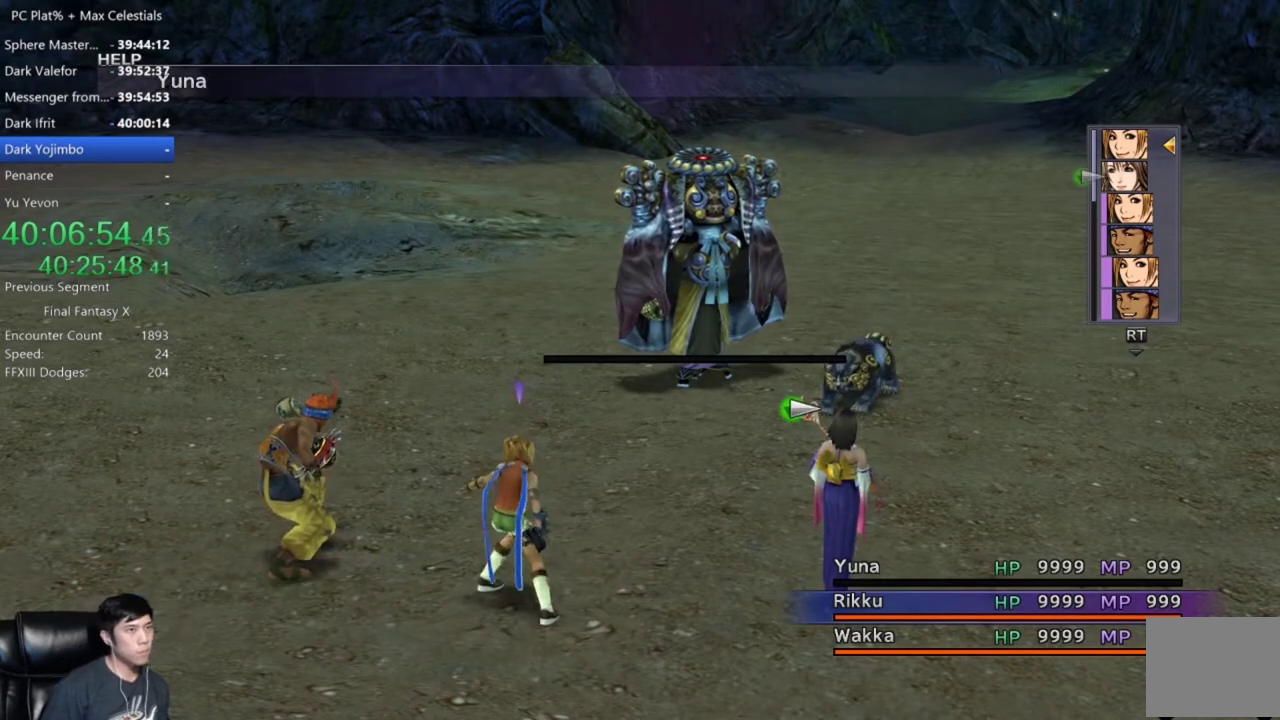
{"buttons": [], "left_stick": "center", "right_stick": "center", "events": []}
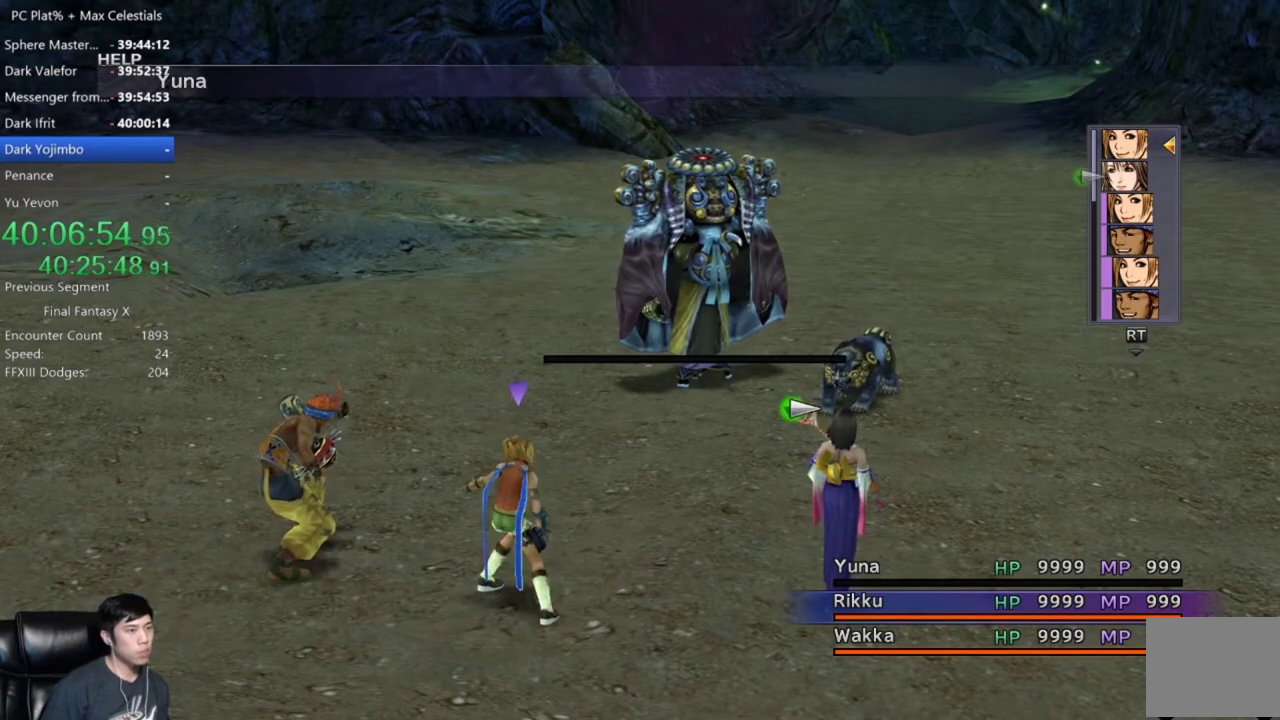
{"buttons": [], "left_stick": "center", "right_stick": "center", "events": [[133, "B", "down"], [233, "B", "up"], [400, "B", "down"], [467, "B", "up"]]}
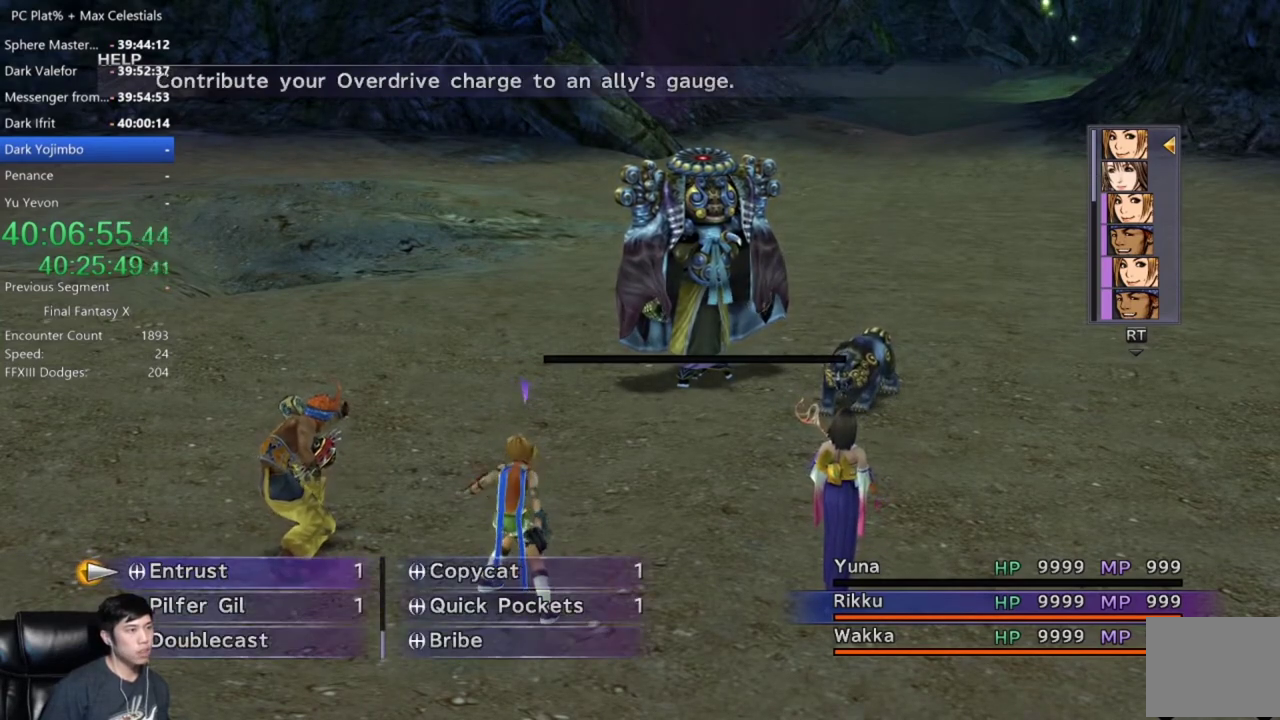
{"buttons": [], "left_stick": "center", "right_stick": "center", "events": [[134, "B", "down"], [234, "B", "up"], [434, "DPAD_LEFT", "down"], [501, "DPAD_LEFT", "up"]]}
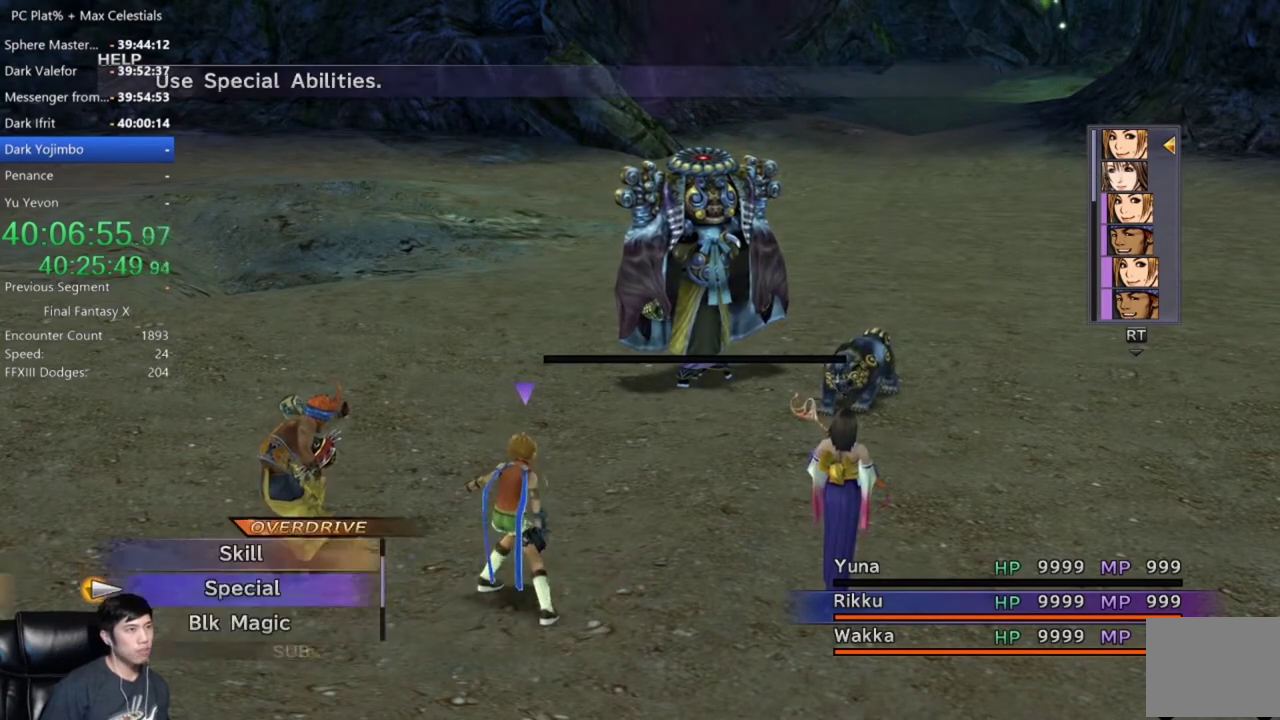
{"buttons": [], "left_stick": "center", "right_stick": "center", "events": [[133, "L1", "down"], [233, "L1", "up"], [300, "L1", "down"], [400, "L1", "up"]]}
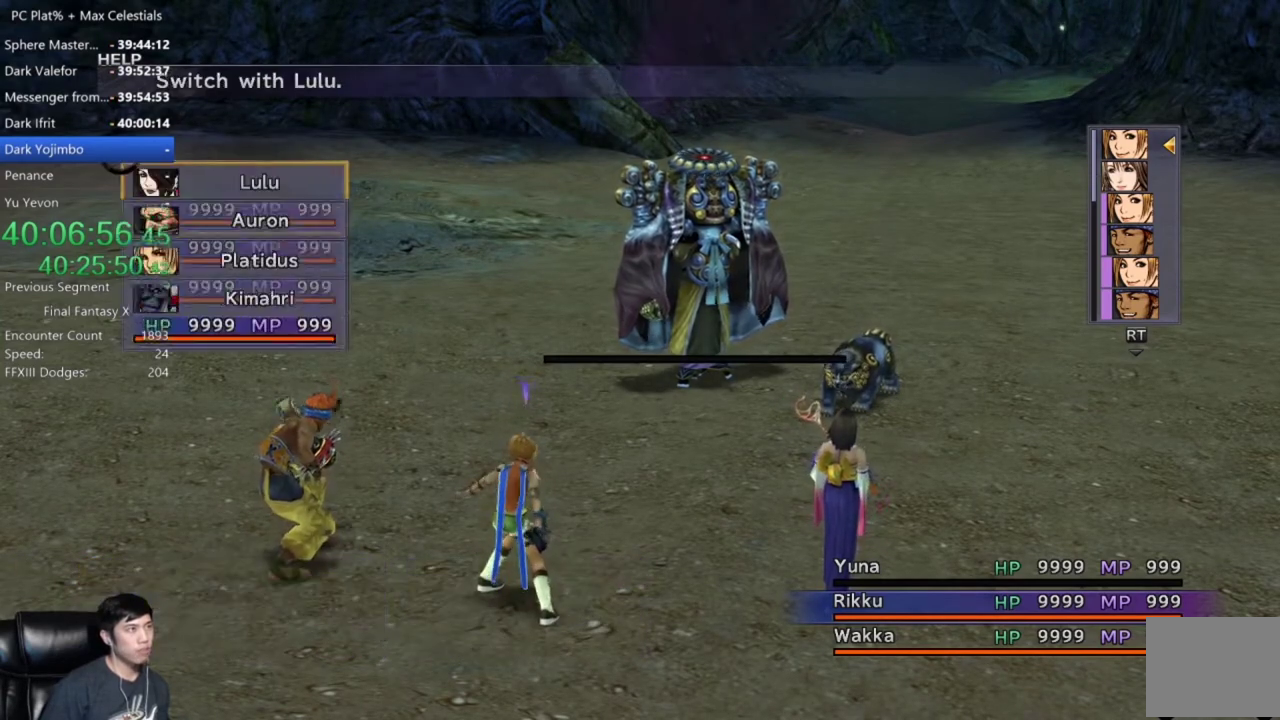
{"buttons": [], "left_stick": "center", "right_stick": "center", "events": []}
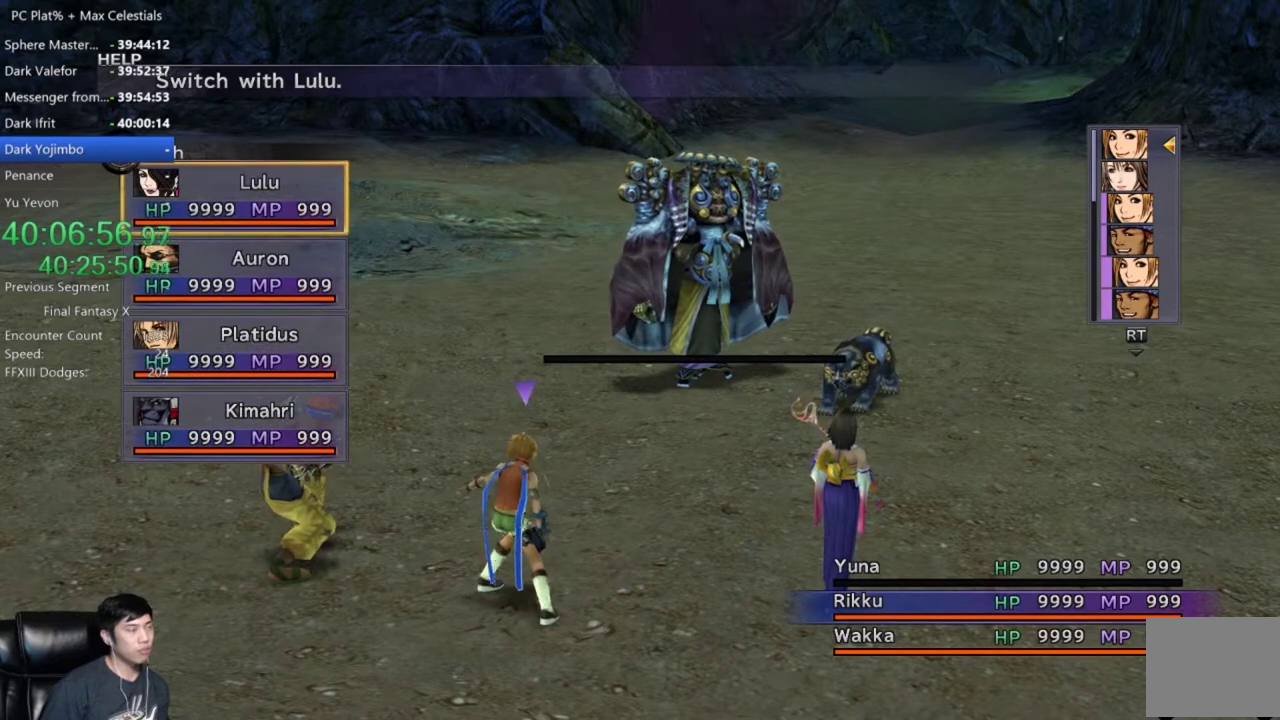
{"buttons": [], "left_stick": "center", "right_stick": "center", "events": [[200, "A", "down"], [300, "A", "up"]]}
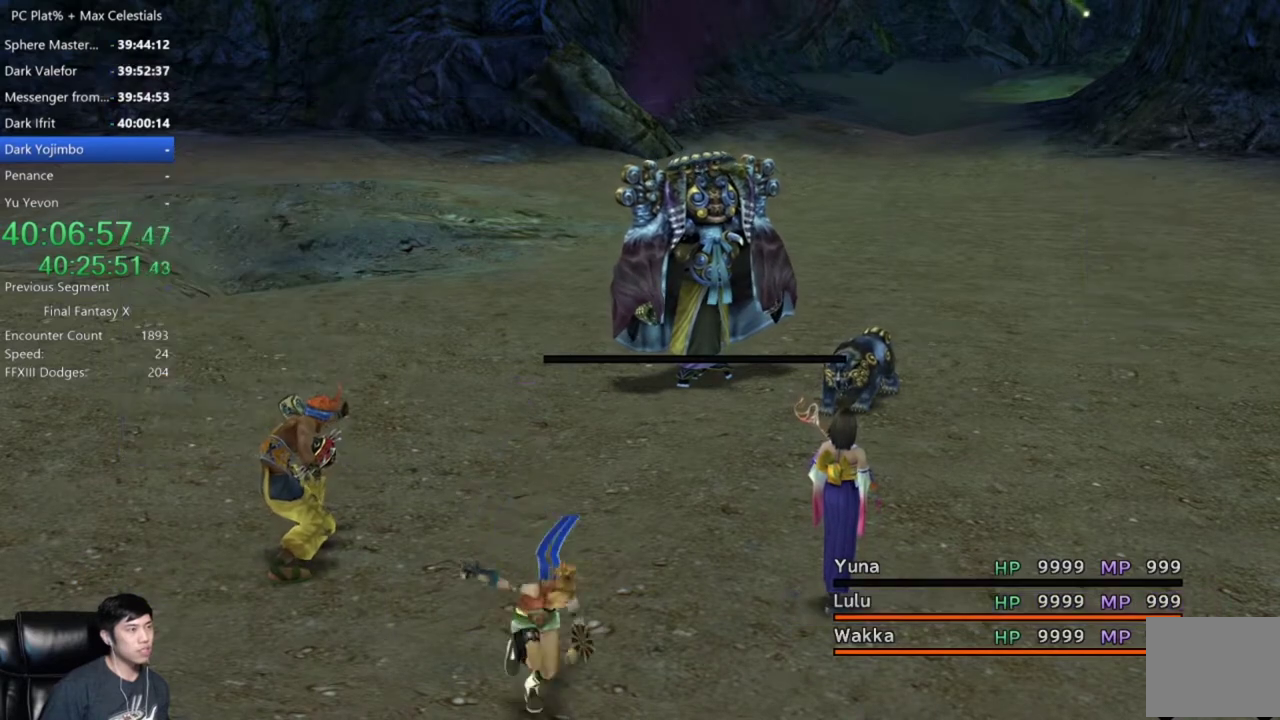
{"buttons": ["DPAD_DOWN"], "left_stick": "center", "right_stick": "center", "events": [[467, "DPAD_DOWN", "down"]]}
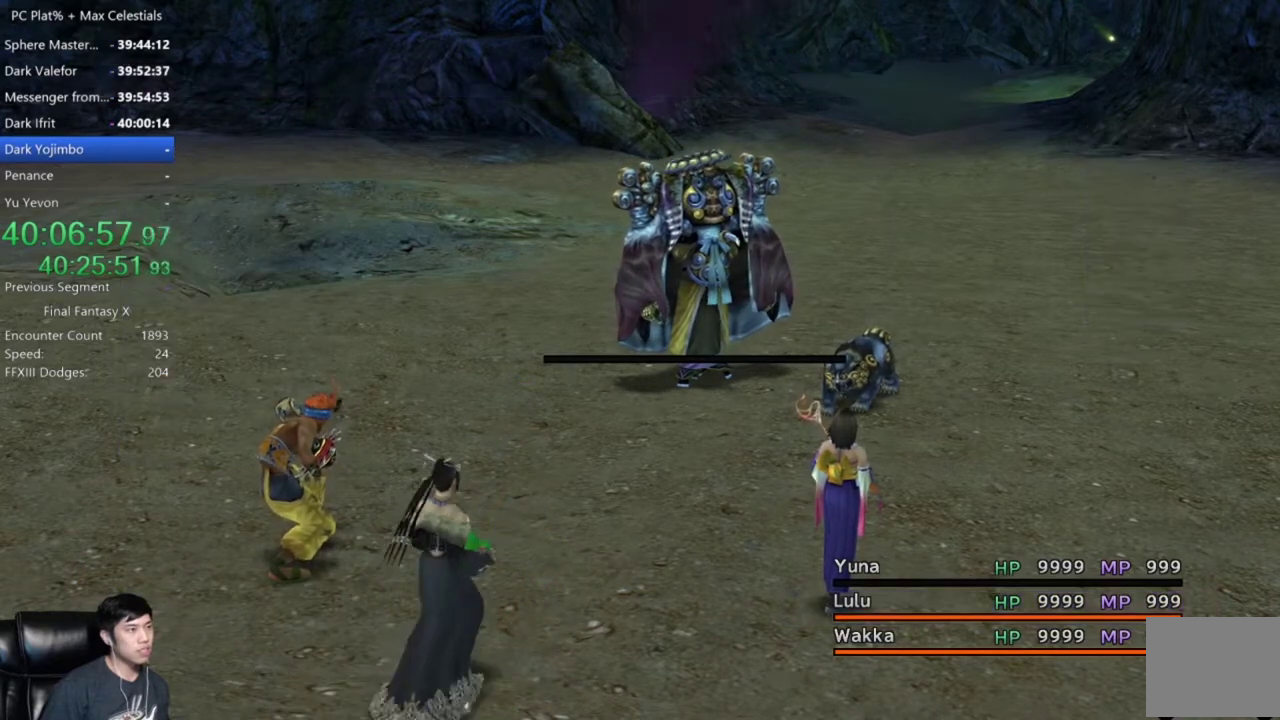
{"buttons": [], "left_stick": "center", "right_stick": "center", "events": [[66, "DPAD_DOWN", "up"], [200, "DPAD_DOWN", "down"], [267, "DPAD_DOWN", "up"], [367, "DPAD_DOWN", "down"], [467, "DPAD_DOWN", "up"]]}
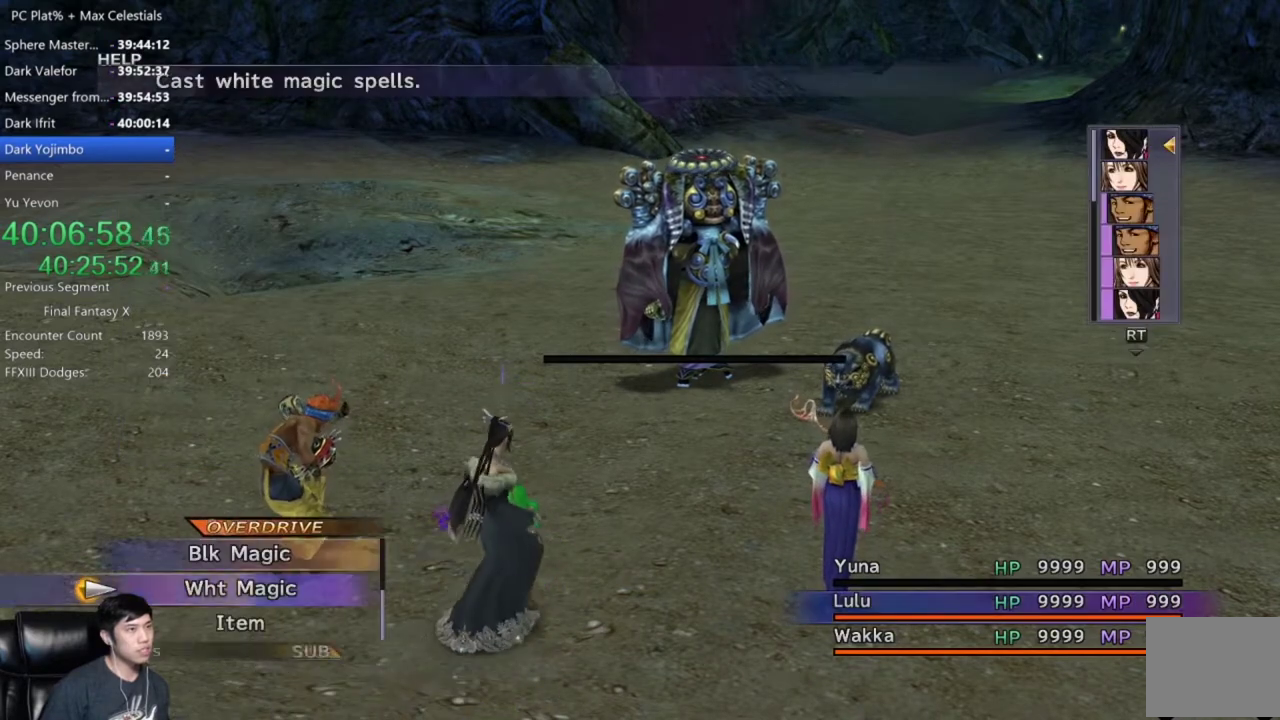
{"buttons": [], "left_stick": "center", "right_stick": "center", "events": []}
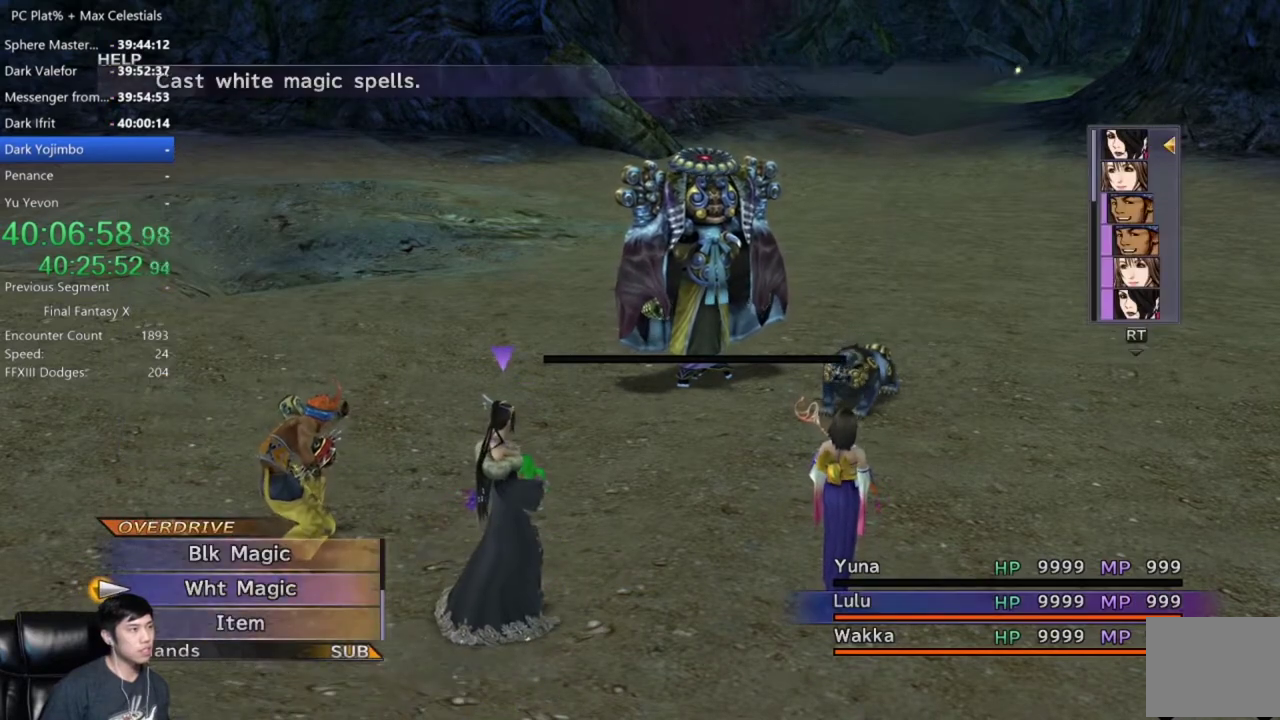
{"buttons": [], "left_stick": "center", "right_stick": "center", "events": [[66, "DPAD_UP", "down"], [200, "DPAD_UP", "up"], [267, "DPAD_UP", "down"], [333, "A", "down"], [367, "DPAD_UP", "up"], [400, "A", "up"]]}
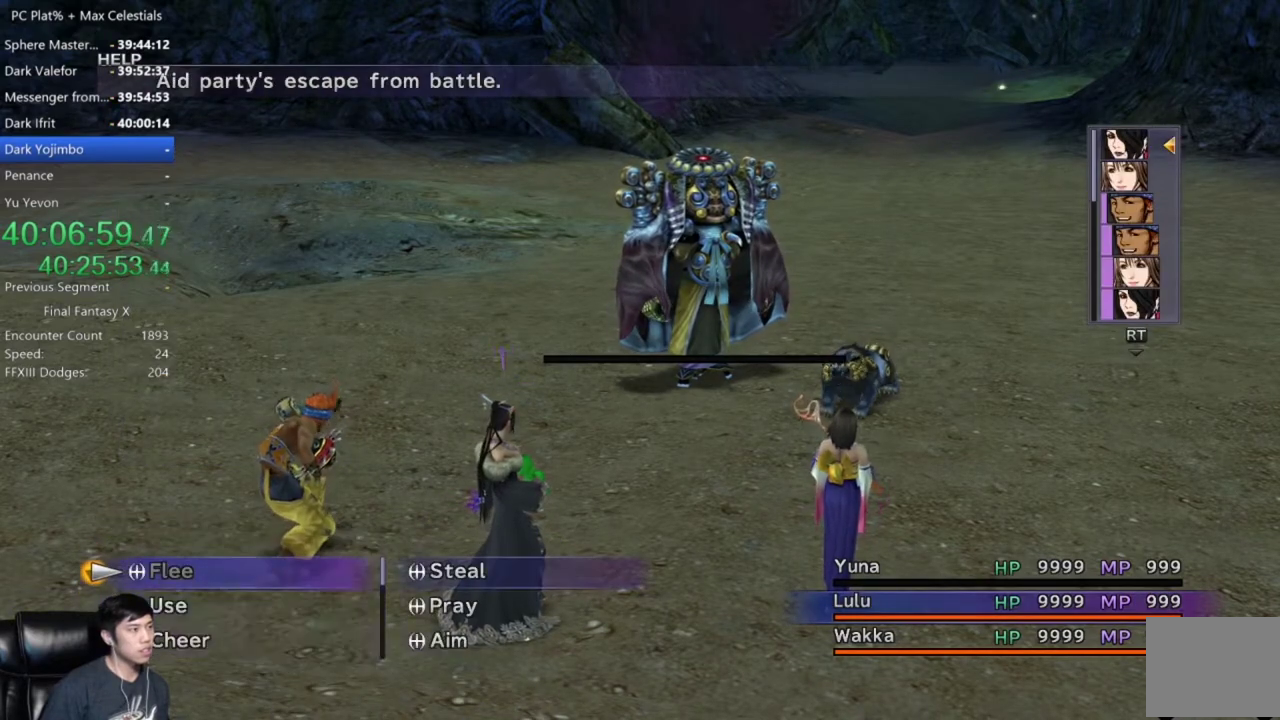
{"buttons": ["DPAD_DOWN"], "left_stick": "center", "right_stick": "center", "events": [[34, "DPAD_DOWN", "down"]]}
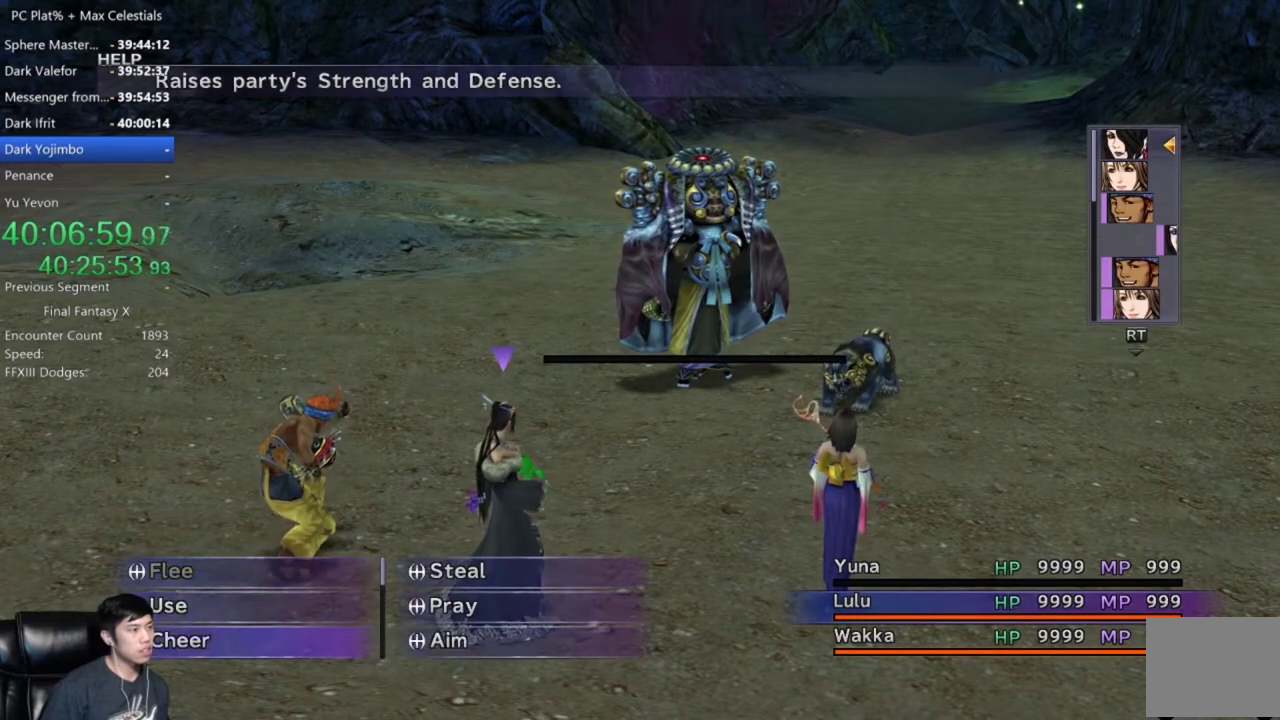
{"buttons": ["DPAD_DOWN"], "left_stick": "center", "right_stick": "center", "events": []}
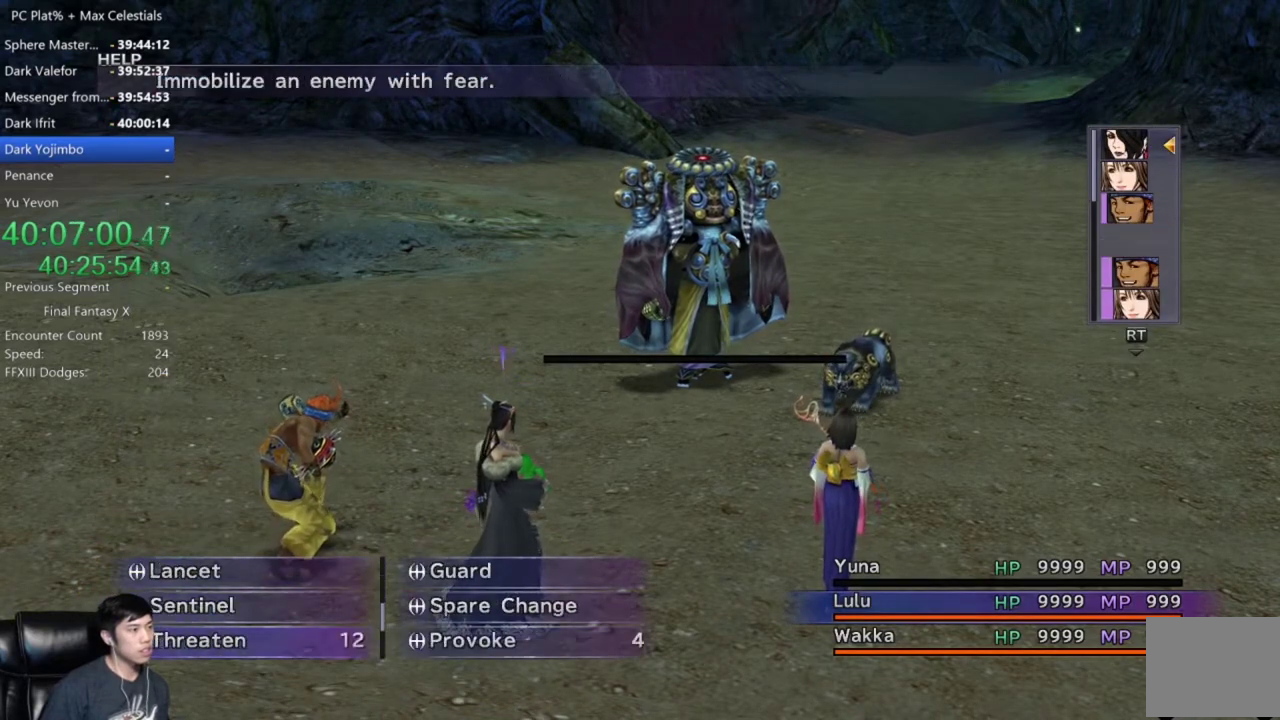
{"buttons": ["DPAD_DOWN"], "left_stick": "center", "right_stick": "center", "events": []}
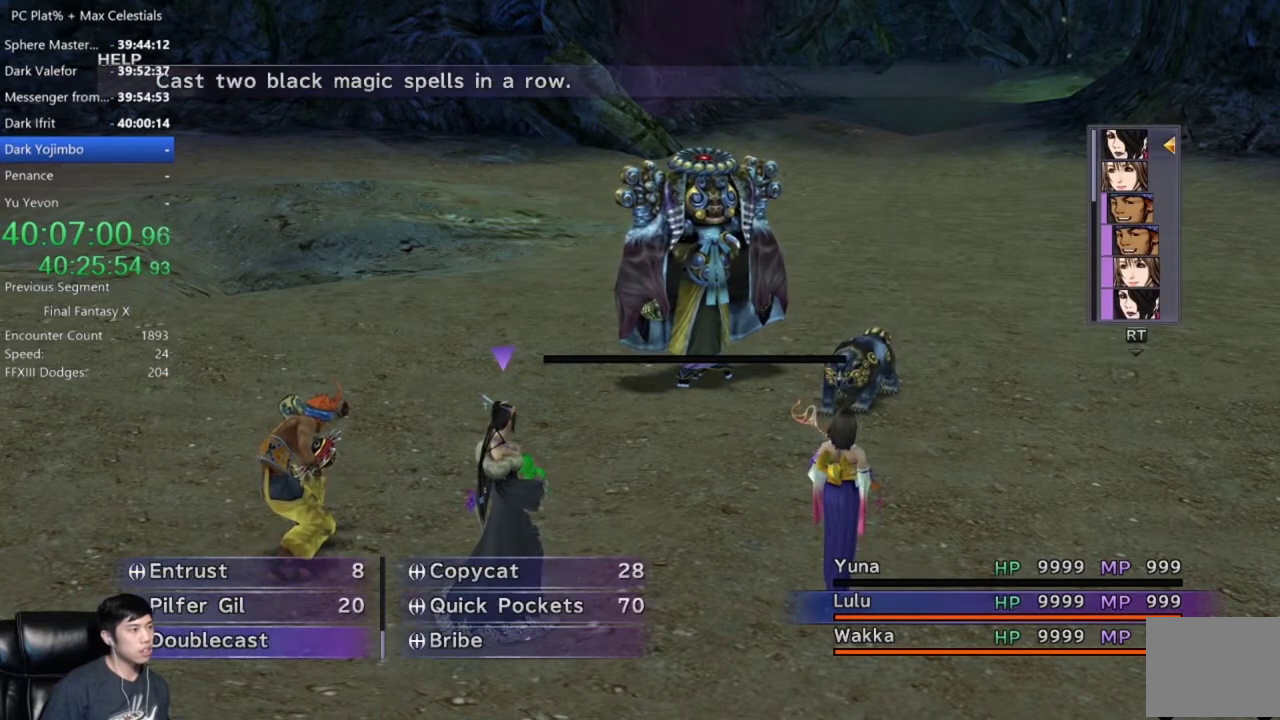
{"buttons": [], "left_stick": "center", "right_stick": "center", "events": [[200, "DPAD_DOWN", "up"]]}
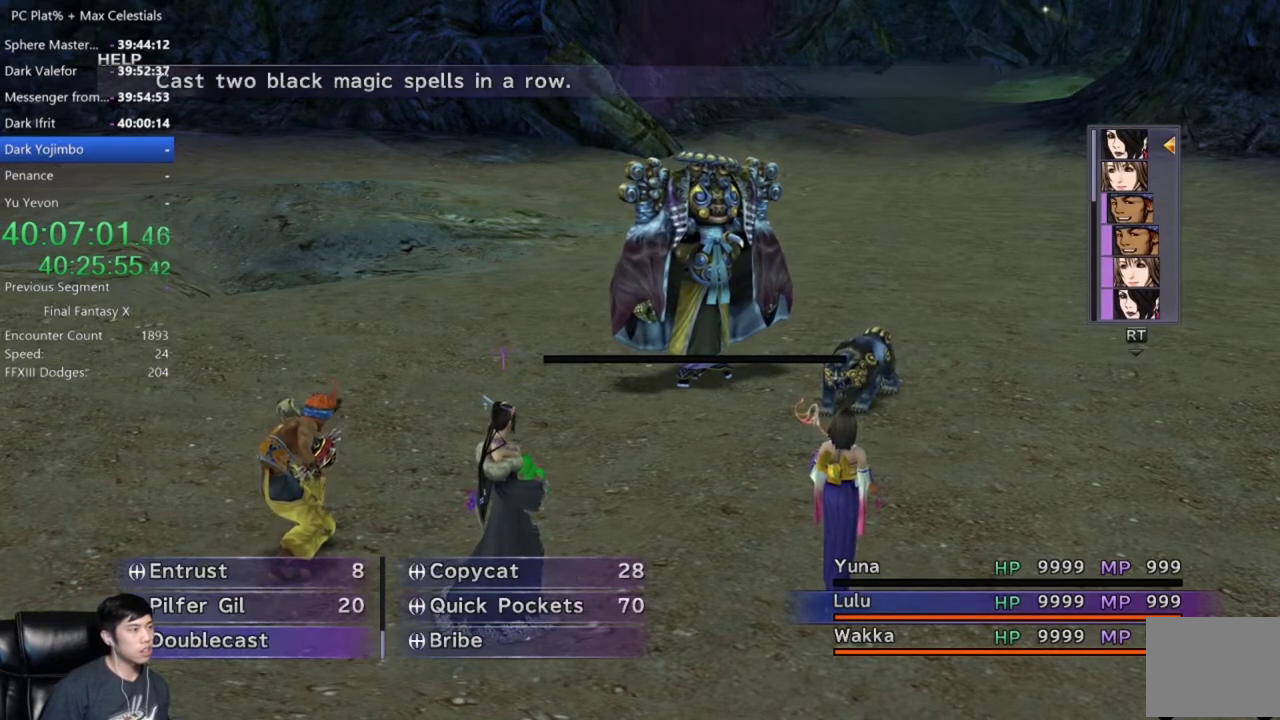
{"buttons": ["DPAD_UP"], "left_stick": "center", "right_stick": "center", "events": [[234, "DPAD_UP", "down"], [334, "DPAD_UP", "up"], [434, "DPAD_UP", "down"]]}
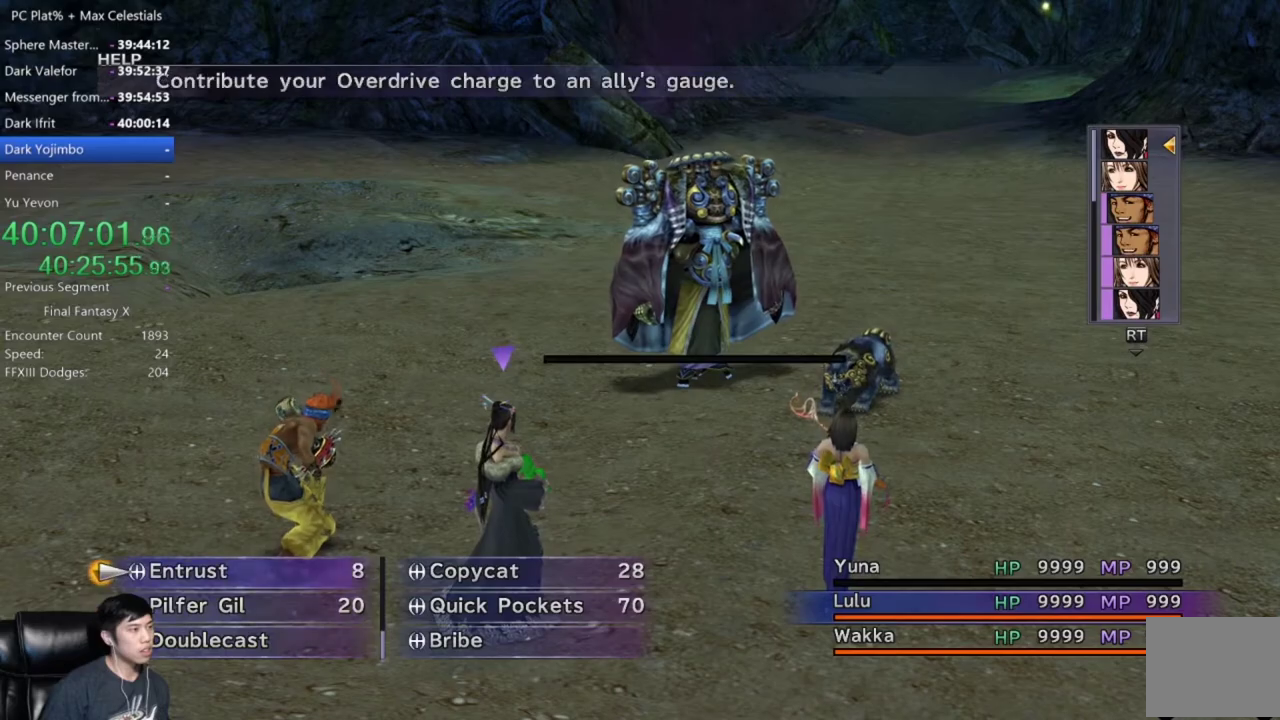
{"buttons": [], "left_stick": "center", "right_stick": "center", "events": [[33, "DPAD_UP", "up"], [100, "A", "down"], [167, "A", "up"], [233, "DPAD_RIGHT", "down"], [333, "DPAD_RIGHT", "up"]]}